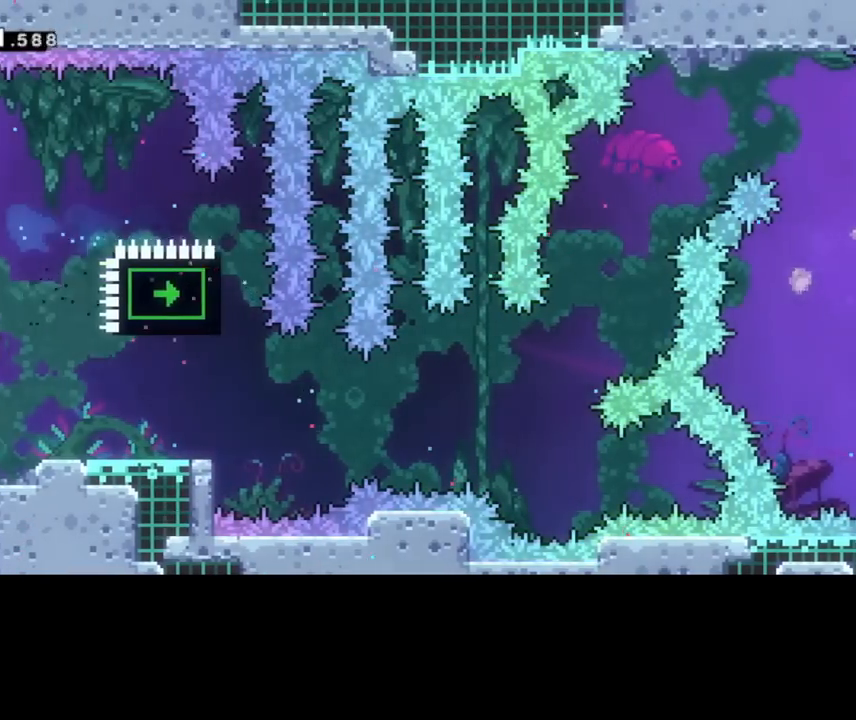
Gameplay with keyboard; each line is a JSON object with the keys held at the frame after it. "events" lists presses ("down") and releases ("up") of "cd", "cd2", "d", "down", "grab", "j", "left", "pause", "right", "t" and "up" between this image and that frame as [ms after this image, input, new state], when the widget could be followed in between. No other keys are recorded. Mouse input is not recorded. Key names are as the overlay labels them; some are game actions (e.g. jump) rather than physical keys. Not read: other_keys.
{"keys": [], "events": [[520, "right", "up"]]}
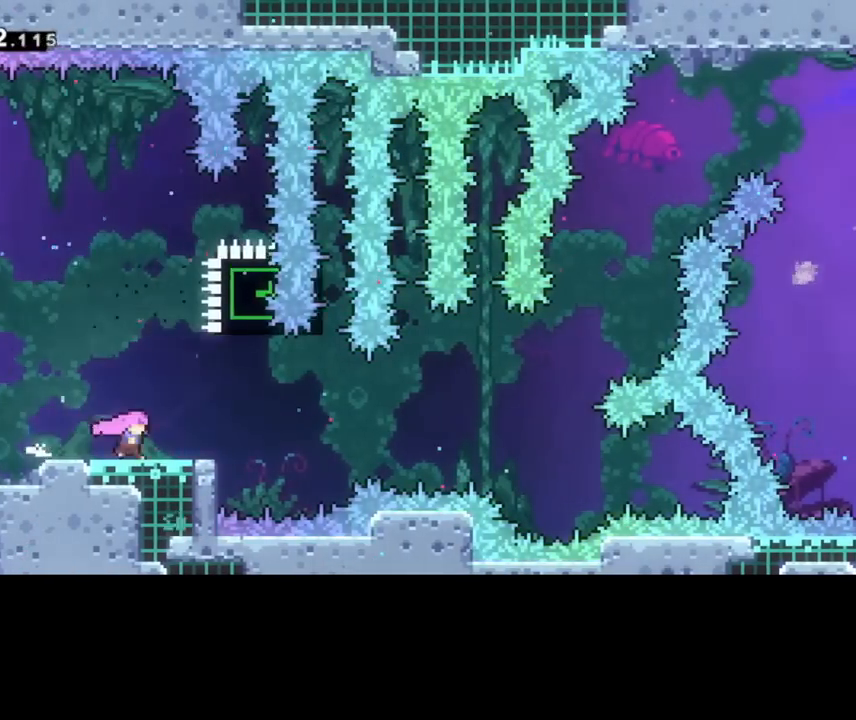
{"keys": [], "events": []}
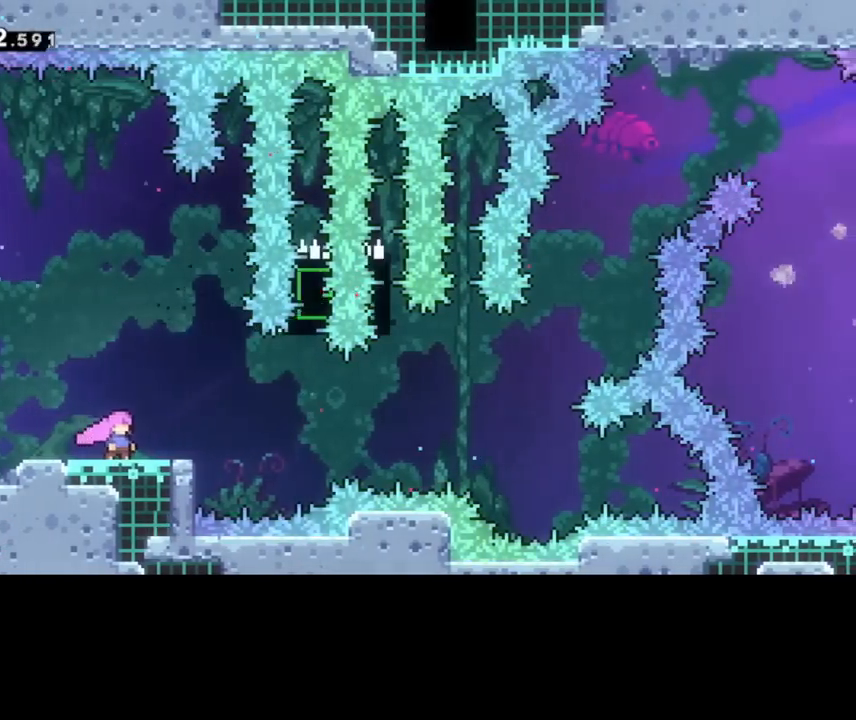
{"keys": ["right"], "events": [[120, "down", "down"], [200, "right", "down"], [320, "down", "up"]]}
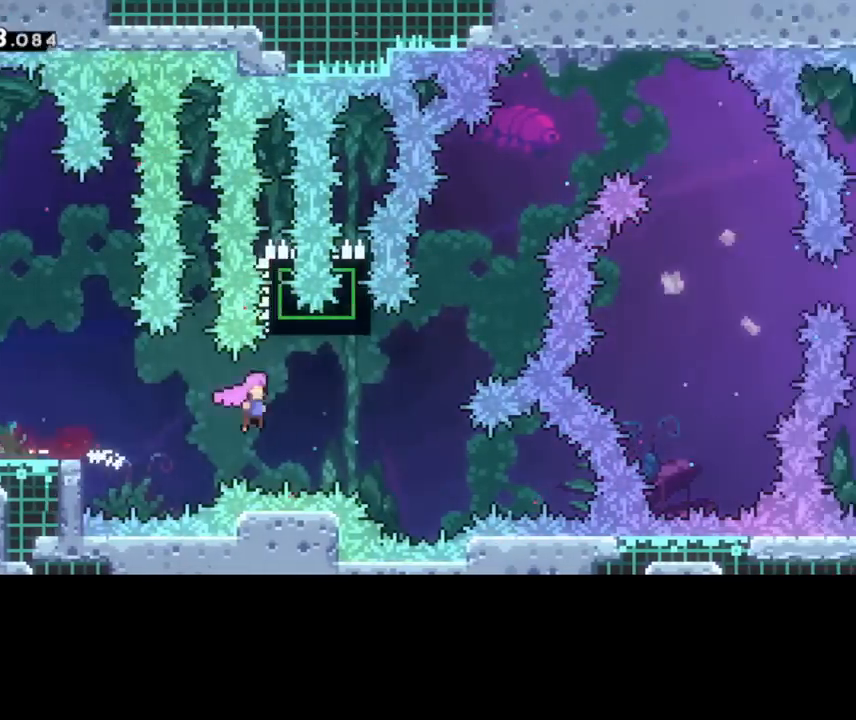
{"keys": ["up"], "events": [[240, "up", "down"], [280, "right", "up"]]}
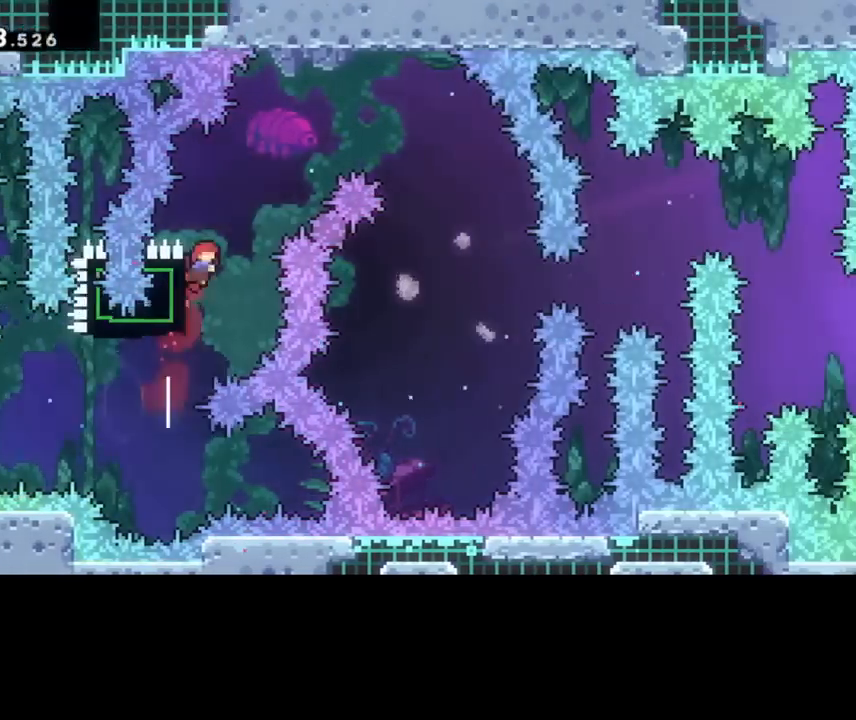
{"keys": ["right", "up"], "events": [[240, "right", "down"]]}
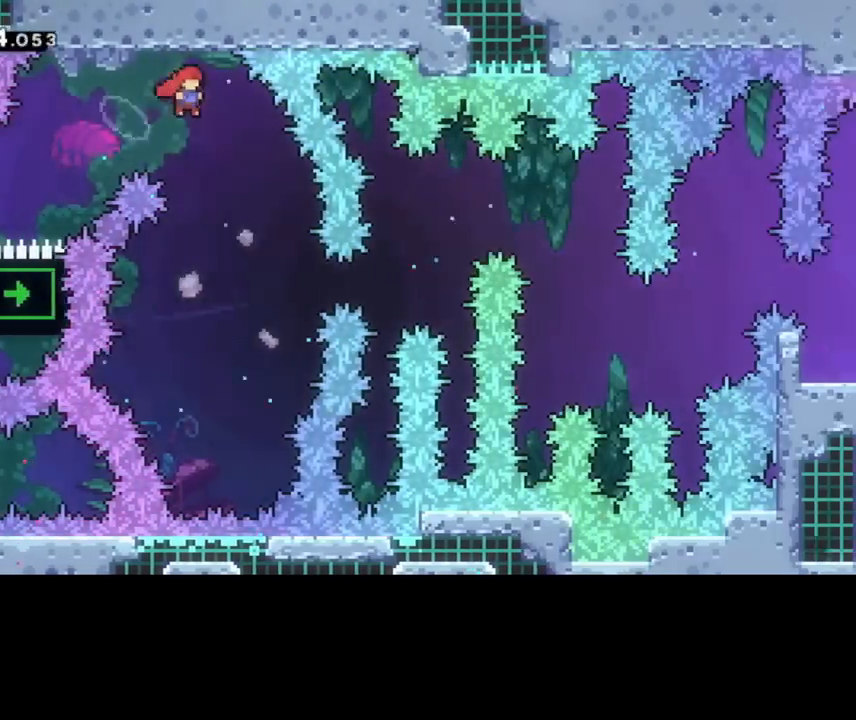
{"keys": ["left"], "events": [[80, "right", "up"], [80, "up", "up"], [240, "left", "down"]]}
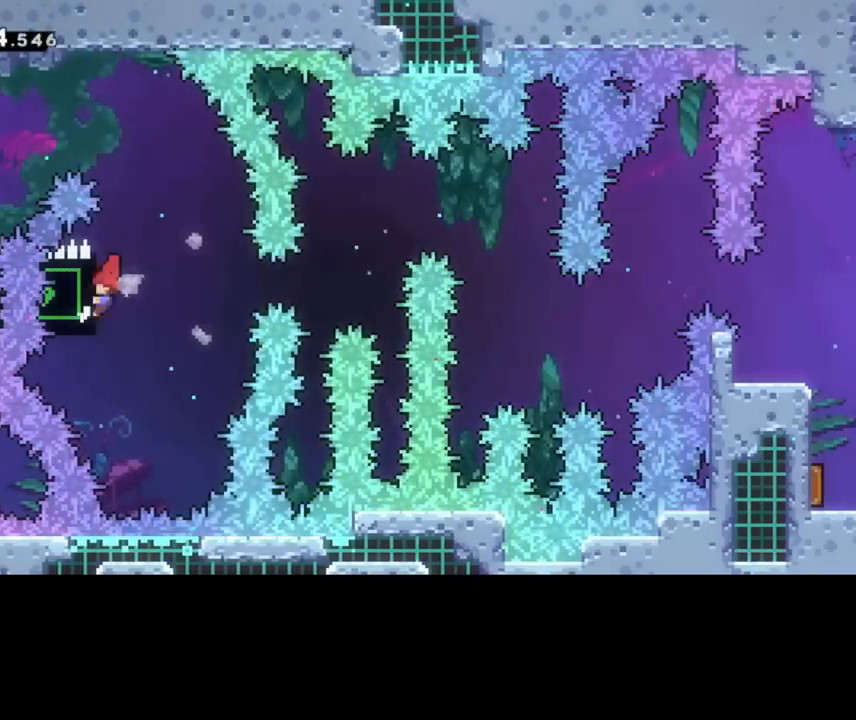
{"keys": ["left"], "events": [[40, "left", "up"], [160, "left", "down"]]}
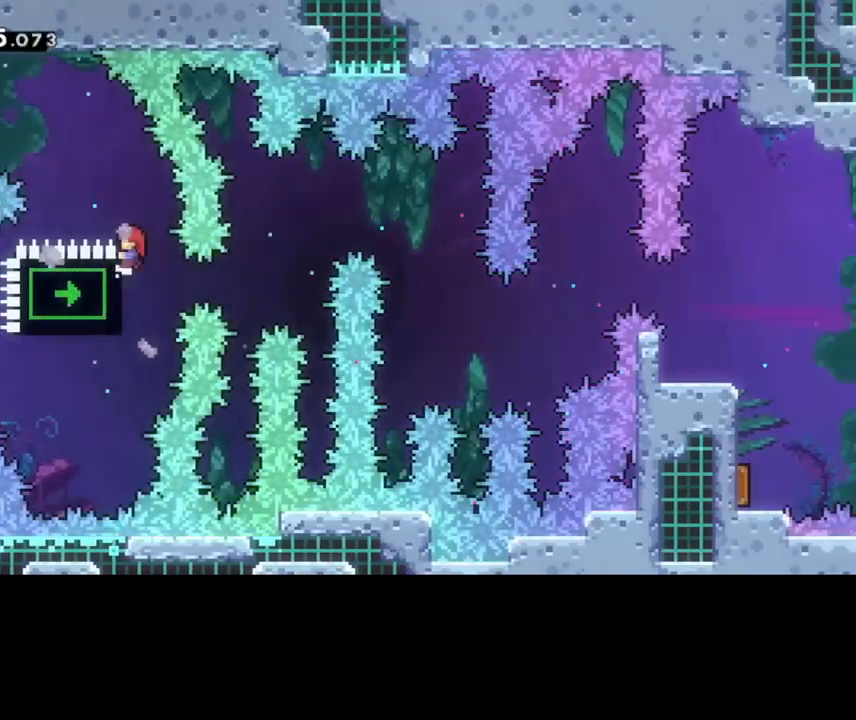
{"keys": [], "events": [[280, "left", "up"]]}
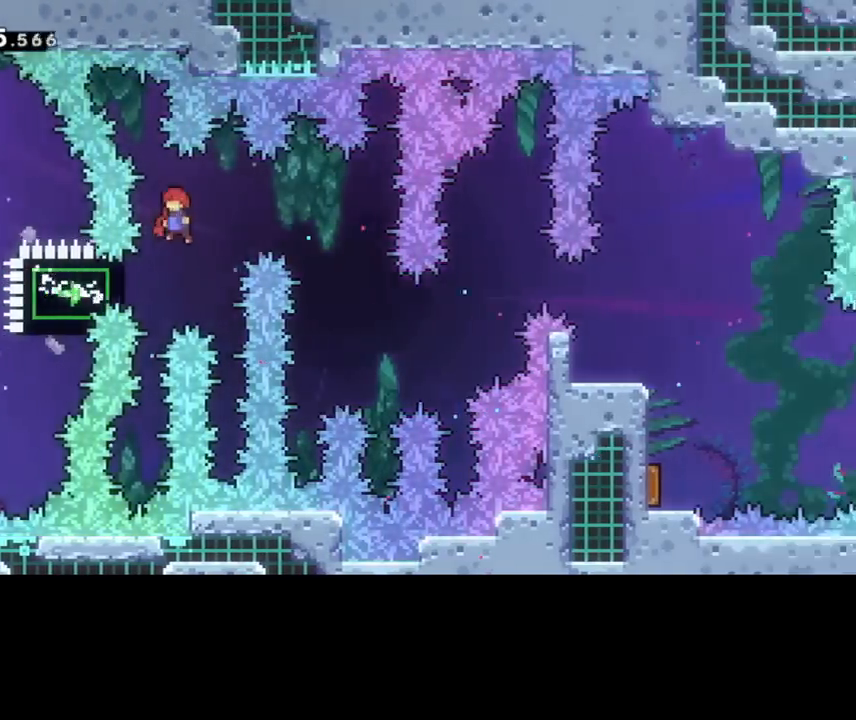
{"keys": ["right"], "events": [[400, "right", "down"]]}
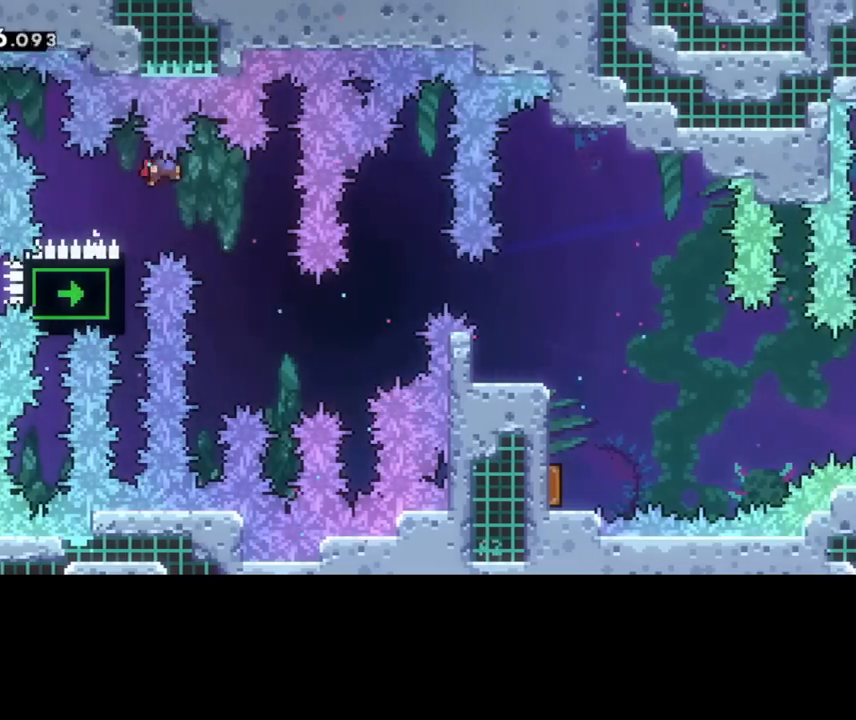
{"keys": ["left"], "events": [[240, "right", "up"], [280, "left", "down"]]}
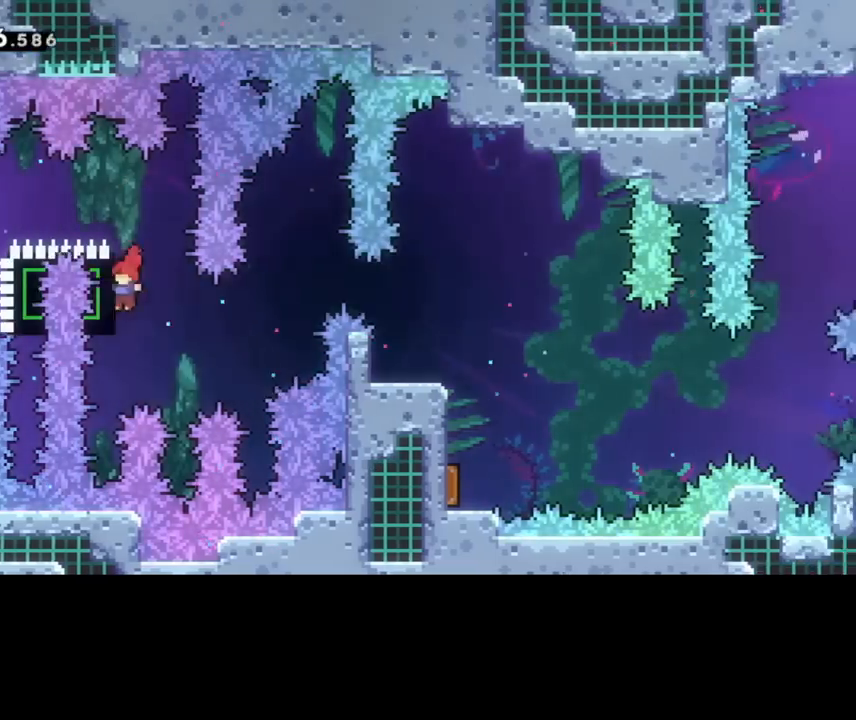
{"keys": [], "events": [[120, "pause", "down"], [360, "pause", "up"], [480, "left", "up"]]}
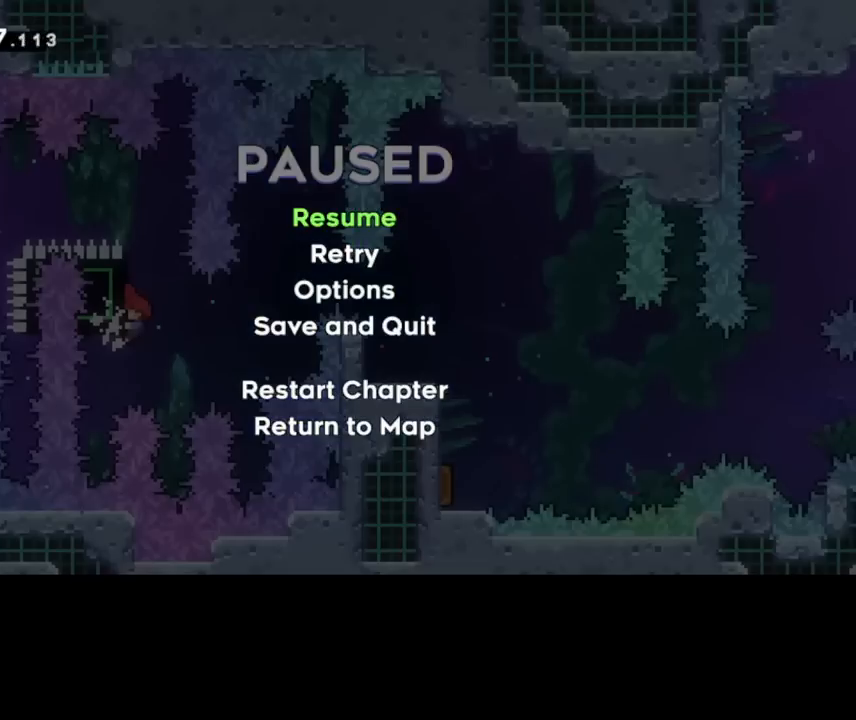
{"keys": [], "events": [[200, "pause", "down"], [400, "pause", "up"]]}
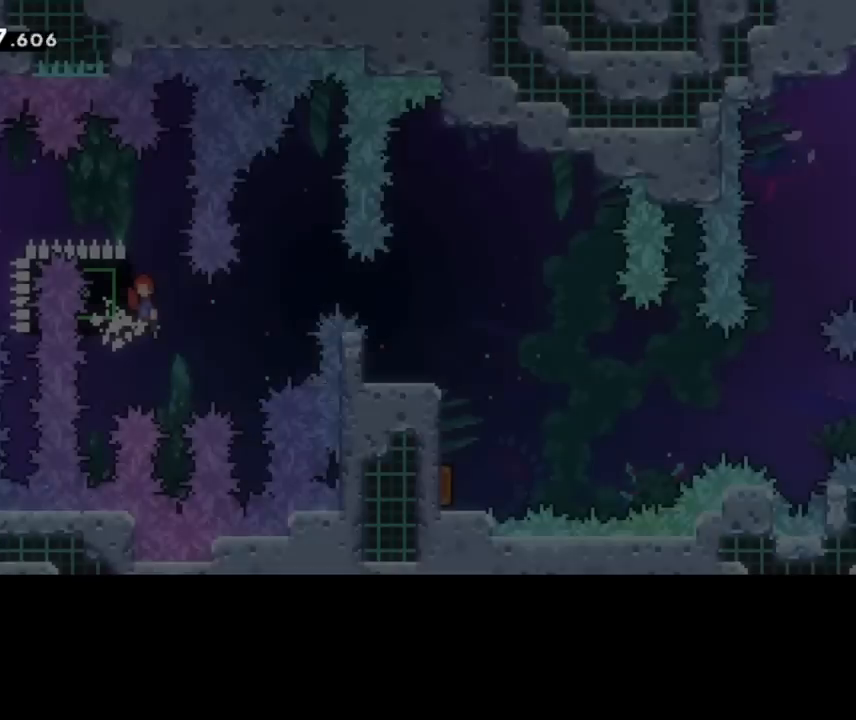
{"keys": ["pause"], "events": [[120, "pause", "down"], [280, "pause", "up"], [440, "pause", "down"]]}
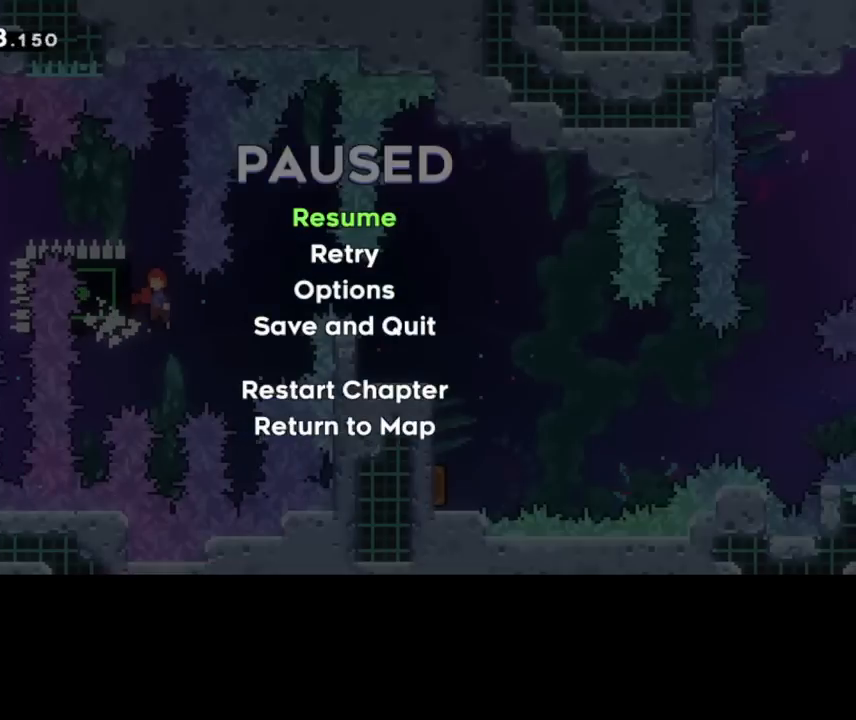
{"keys": [], "events": [[120, "pause", "up"], [320, "pause", "down"], [480, "pause", "up"]]}
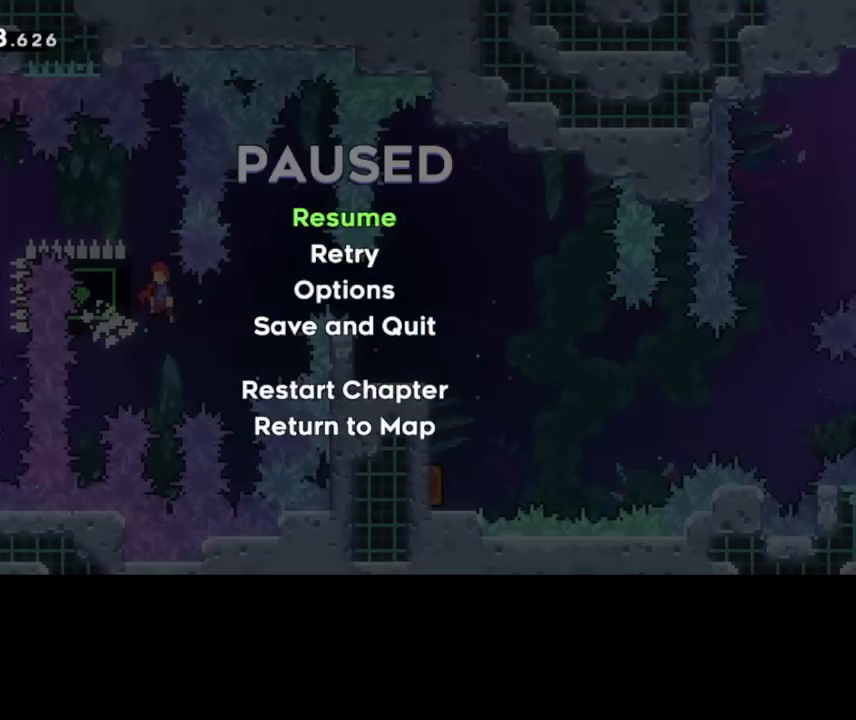
{"keys": ["left"], "events": [[80, "left", "down"]]}
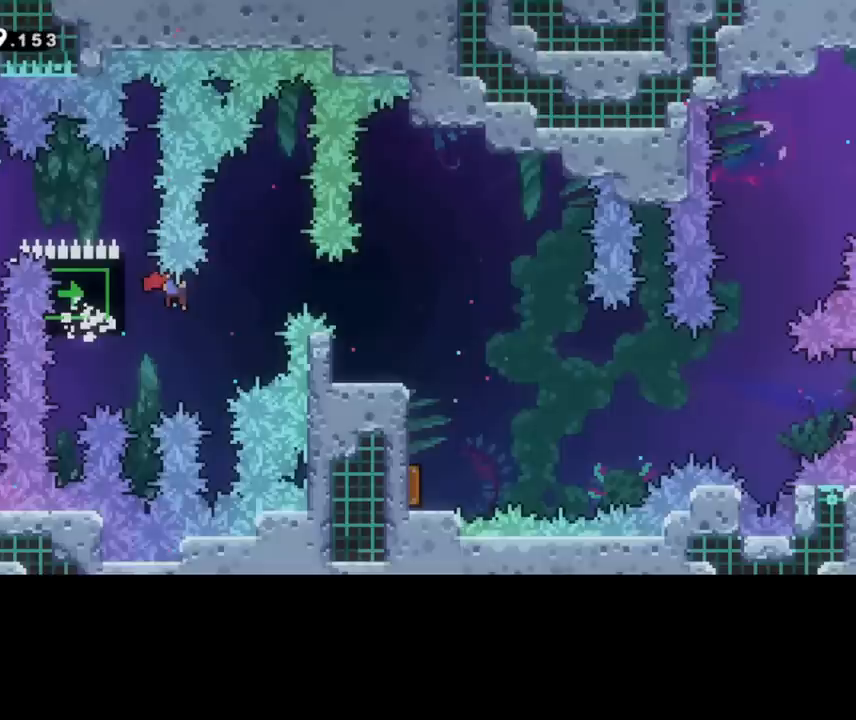
{"keys": ["left"], "events": [[120, "pause", "down"], [360, "pause", "up"]]}
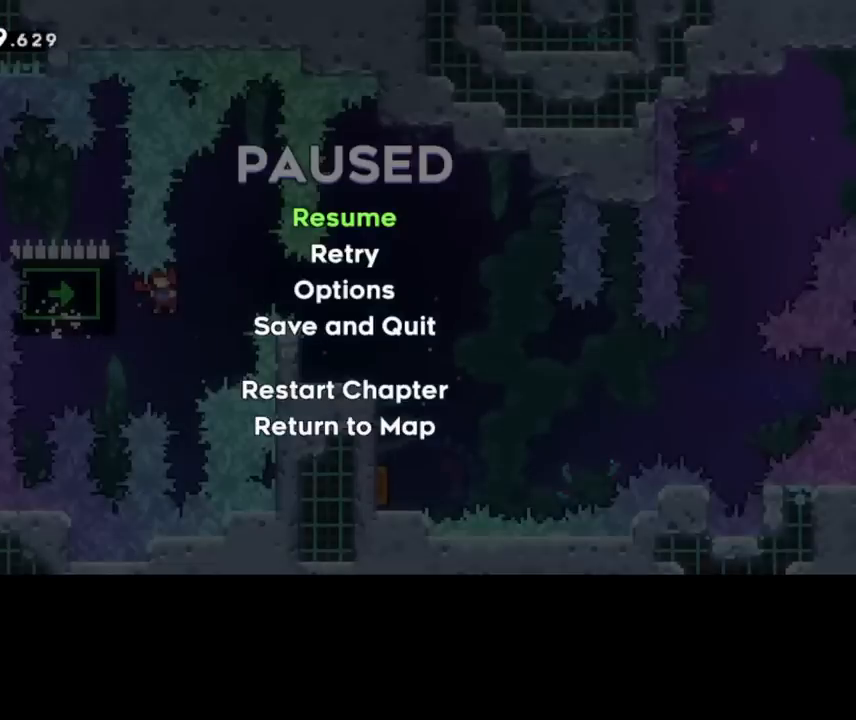
{"keys": ["left", "pause"], "events": [[120, "pause", "down"], [200, "pause", "up"], [320, "pause", "down"]]}
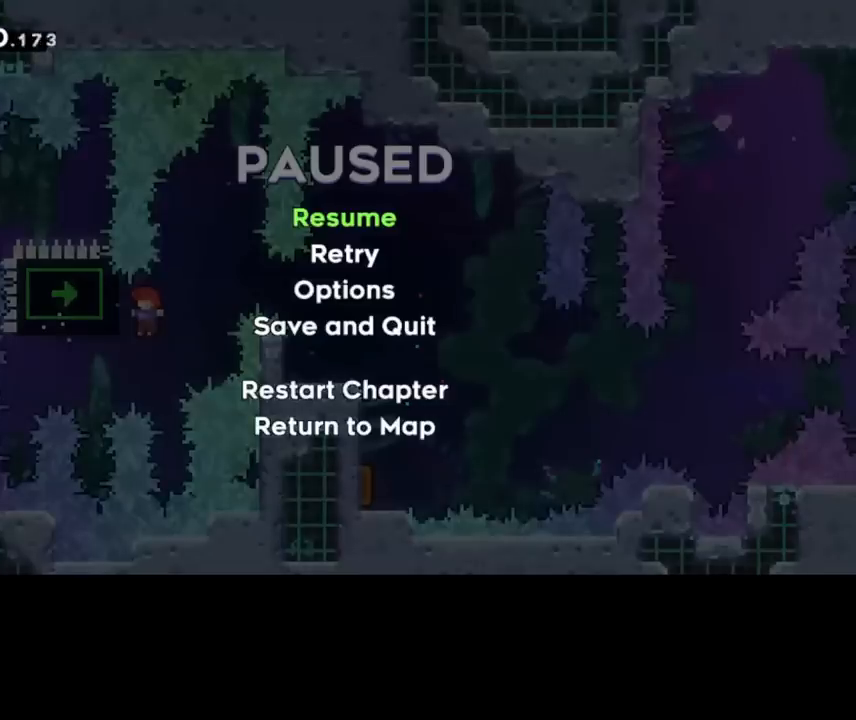
{"keys": ["left"], "events": [[40, "pause", "up"], [320, "pause", "down"], [440, "pause", "up"]]}
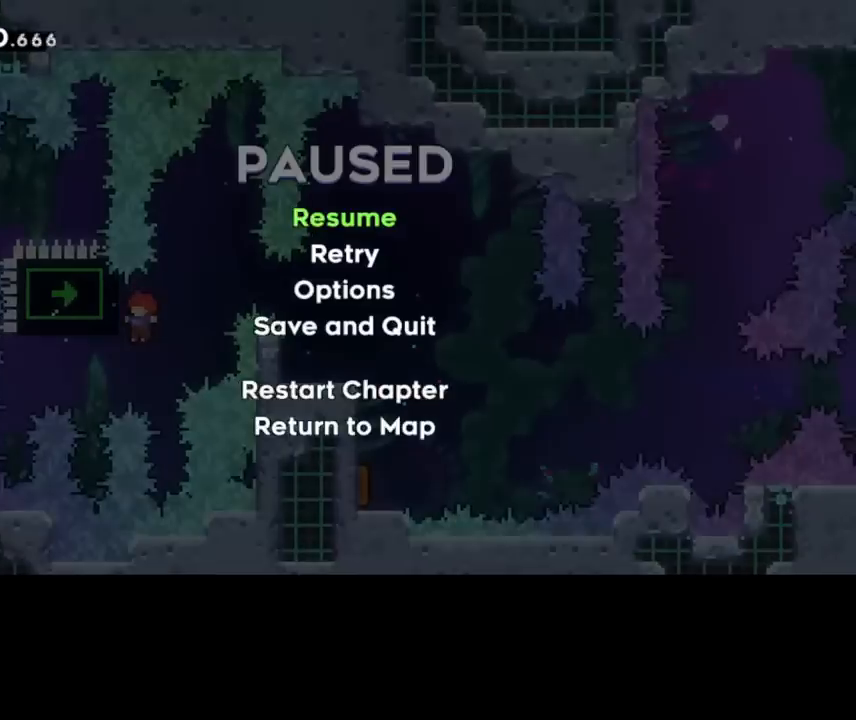
{"keys": ["left", "pause"], "events": [[160, "pause", "down"], [360, "pause", "up"], [440, "pause", "down"]]}
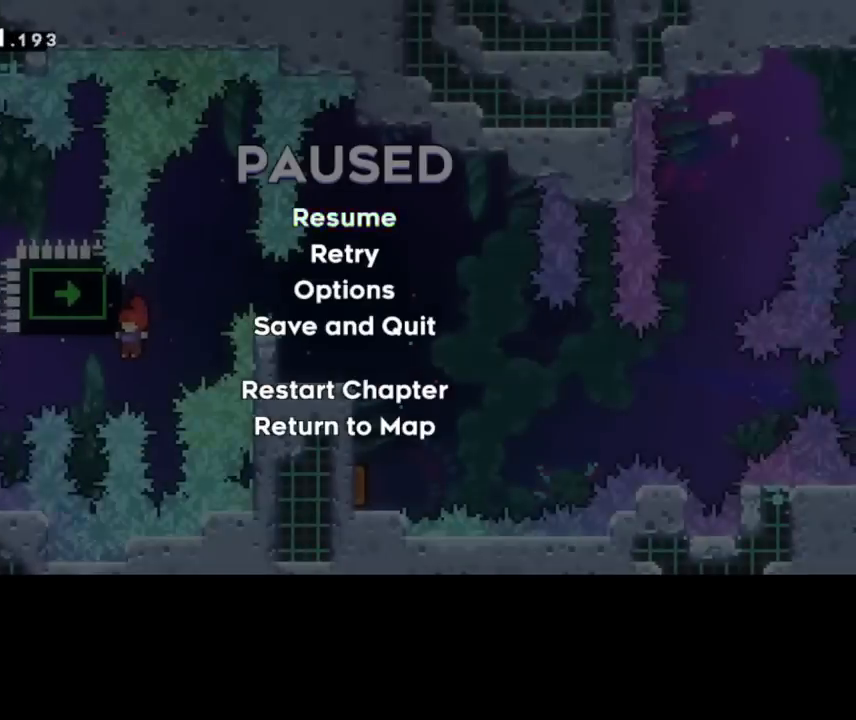
{"keys": ["right"], "events": [[160, "pause", "up"], [240, "left", "up"], [320, "right", "down"]]}
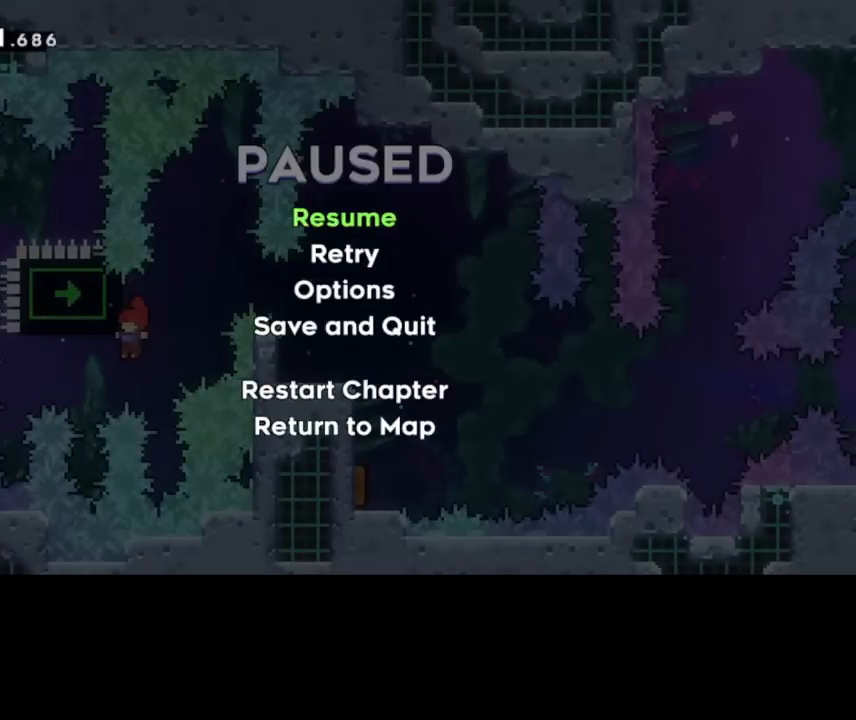
{"keys": ["right"], "events": [[160, "pause", "down"], [520, "pause", "up"]]}
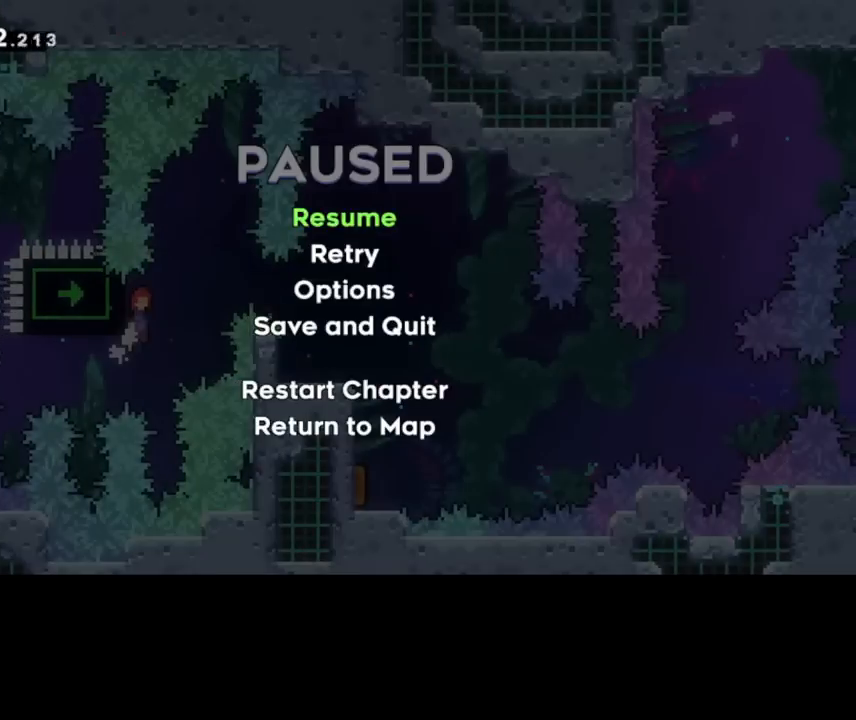
{"keys": ["pause", "right"], "events": [[200, "pause", "down"], [280, "pause", "up"], [480, "pause", "down"]]}
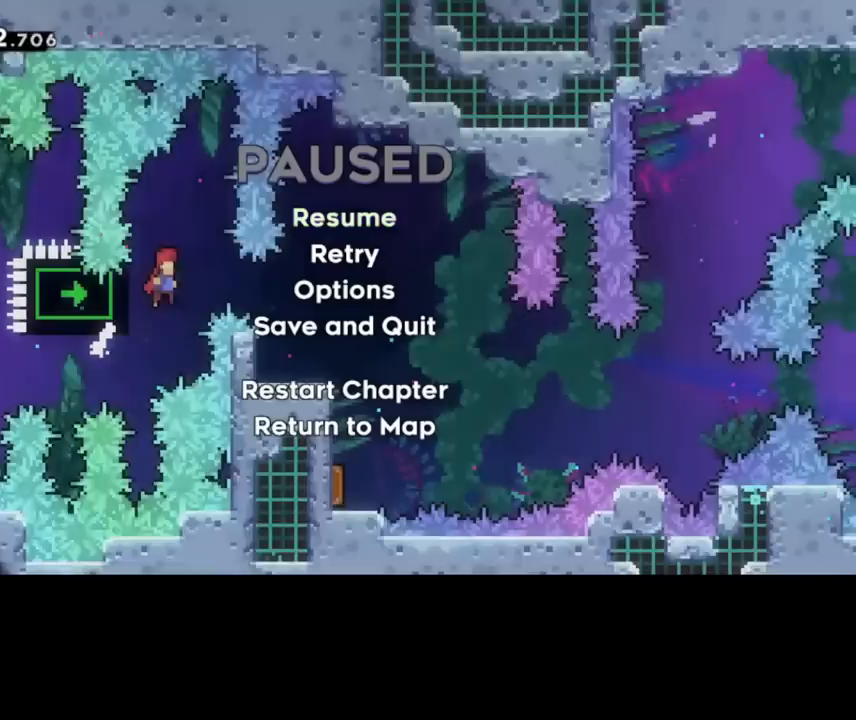
{"keys": ["pause", "right"], "events": [[200, "pause", "up"], [440, "pause", "down"]]}
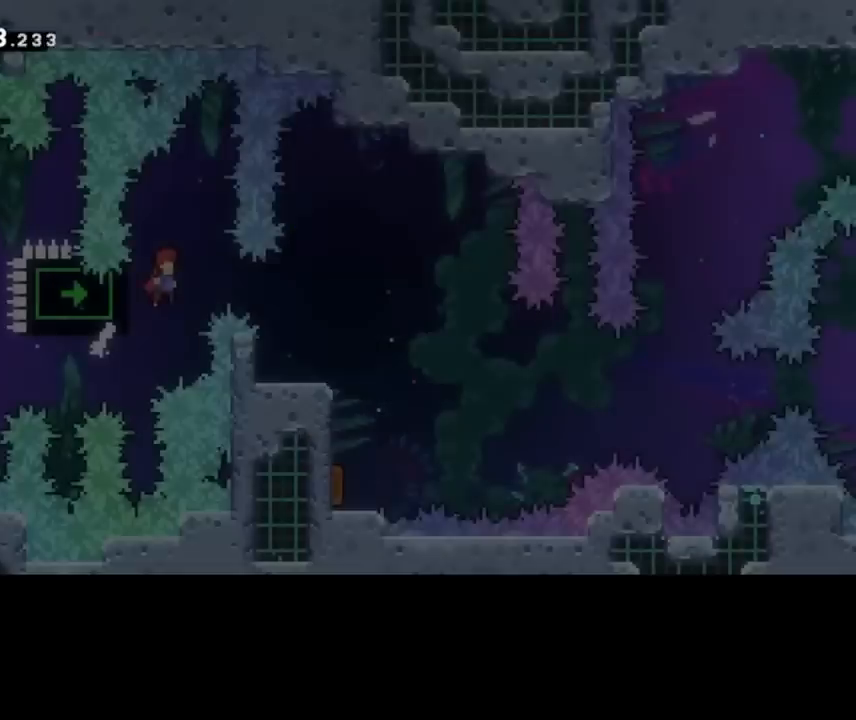
{"keys": []}
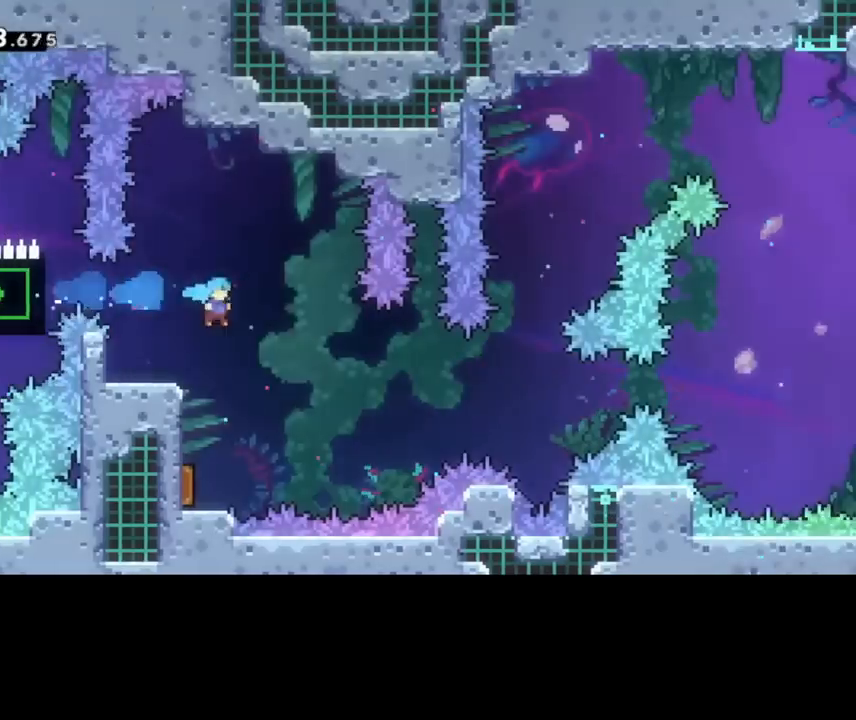
{"keys": [], "events": [[240, "left", "down"], [320, "left", "up"]]}
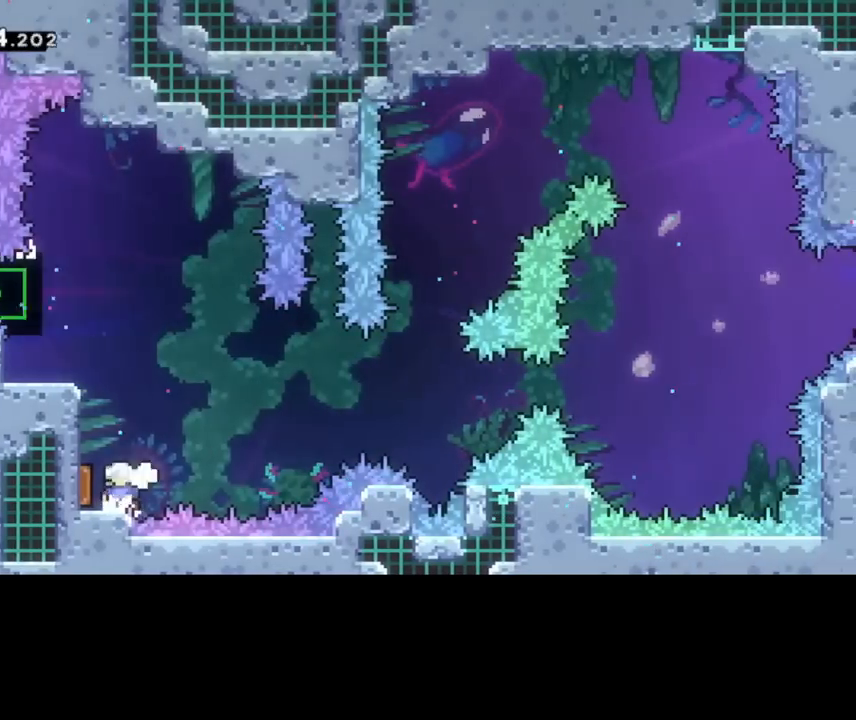
{"keys": [], "events": []}